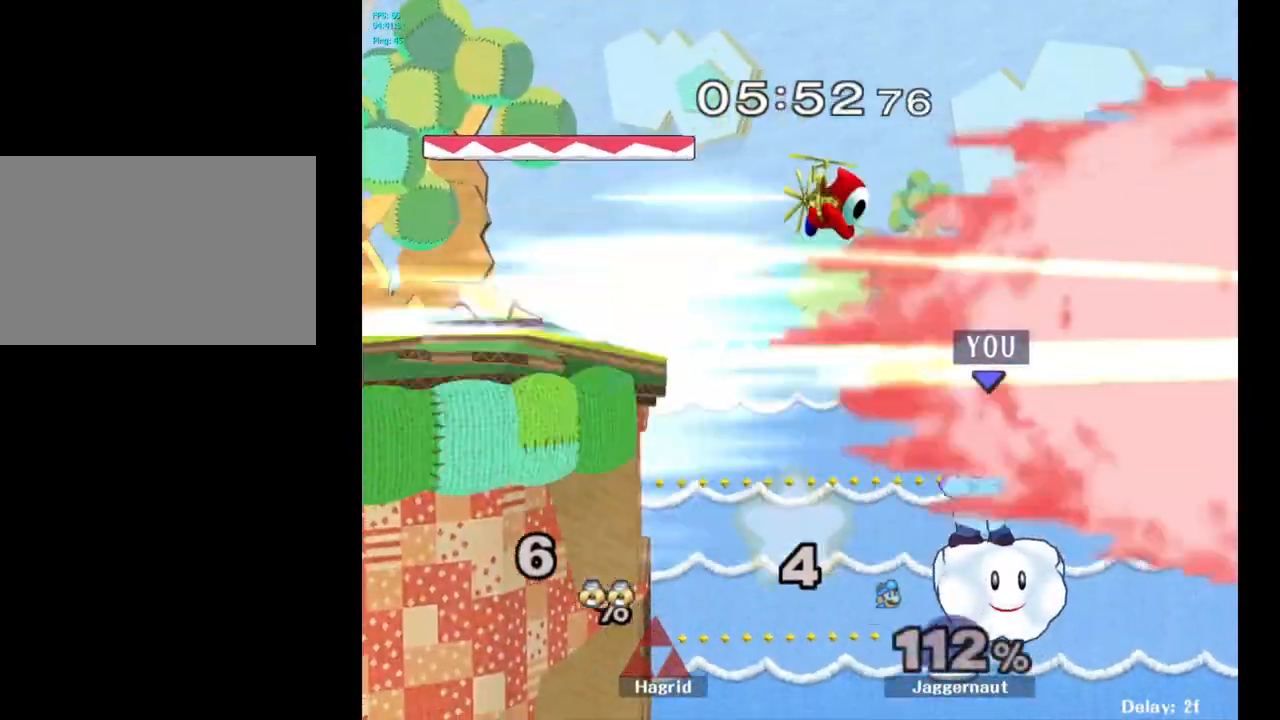
Gameplay with a controller (Nintendo layout); each line is a JSON object with the inputs held at the frame after it. "events" lists button and stick changes between this image and that frame as [ms after this image, input, new state], when the widget could be followed in between. Not read: L3 R3.
{"buttons": [], "left_stick": "center", "right_stick": "center", "events": []}
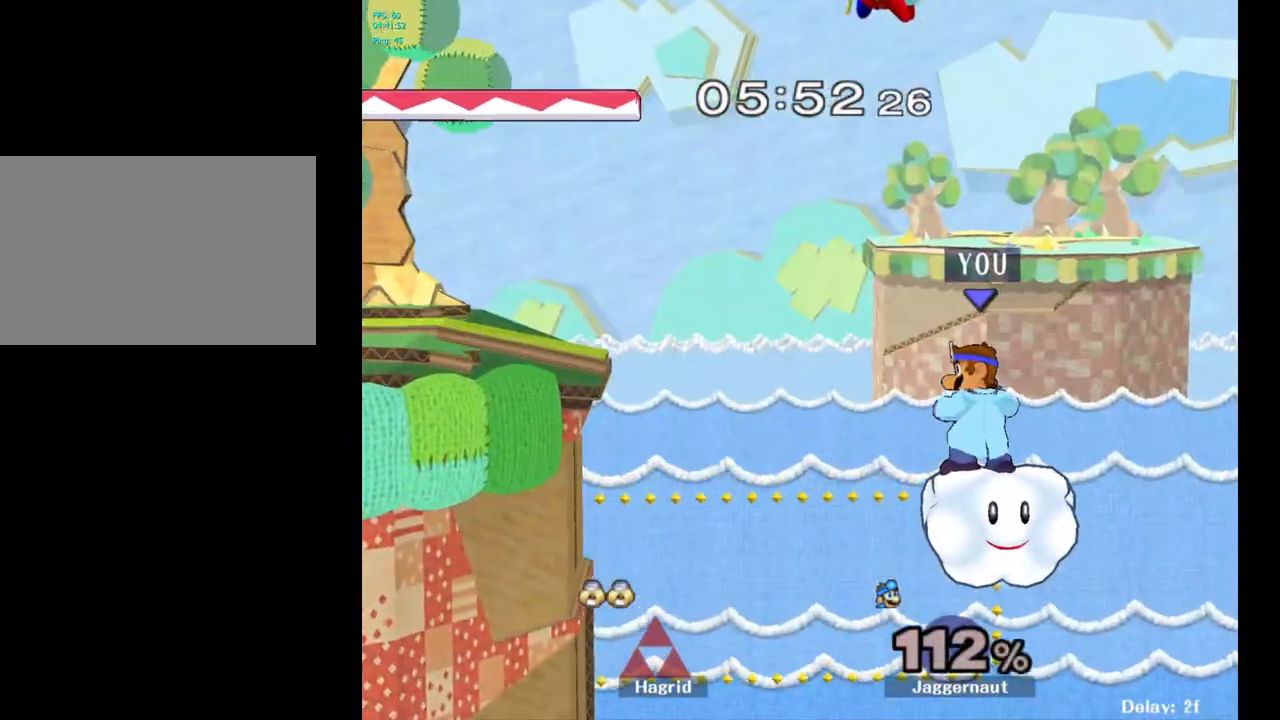
{"buttons": [], "left_stick": "center", "right_stick": "center", "events": []}
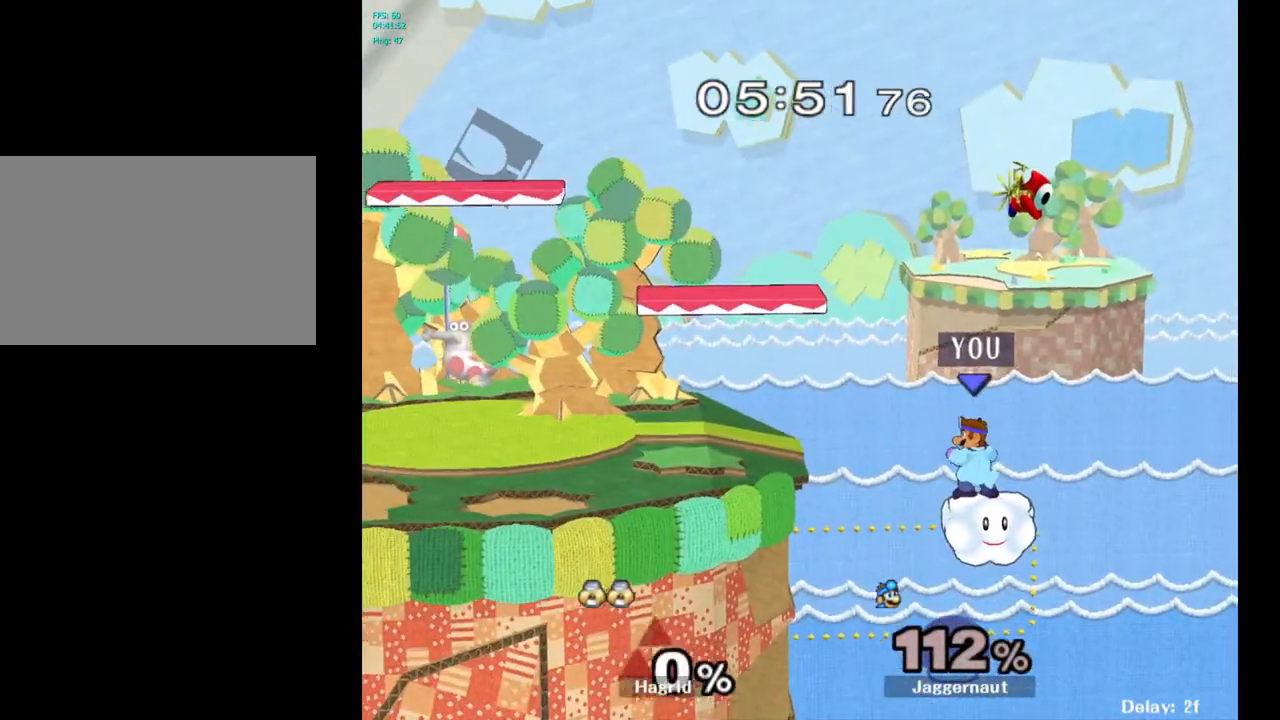
{"buttons": [], "left_stick": "center", "right_stick": "center", "events": []}
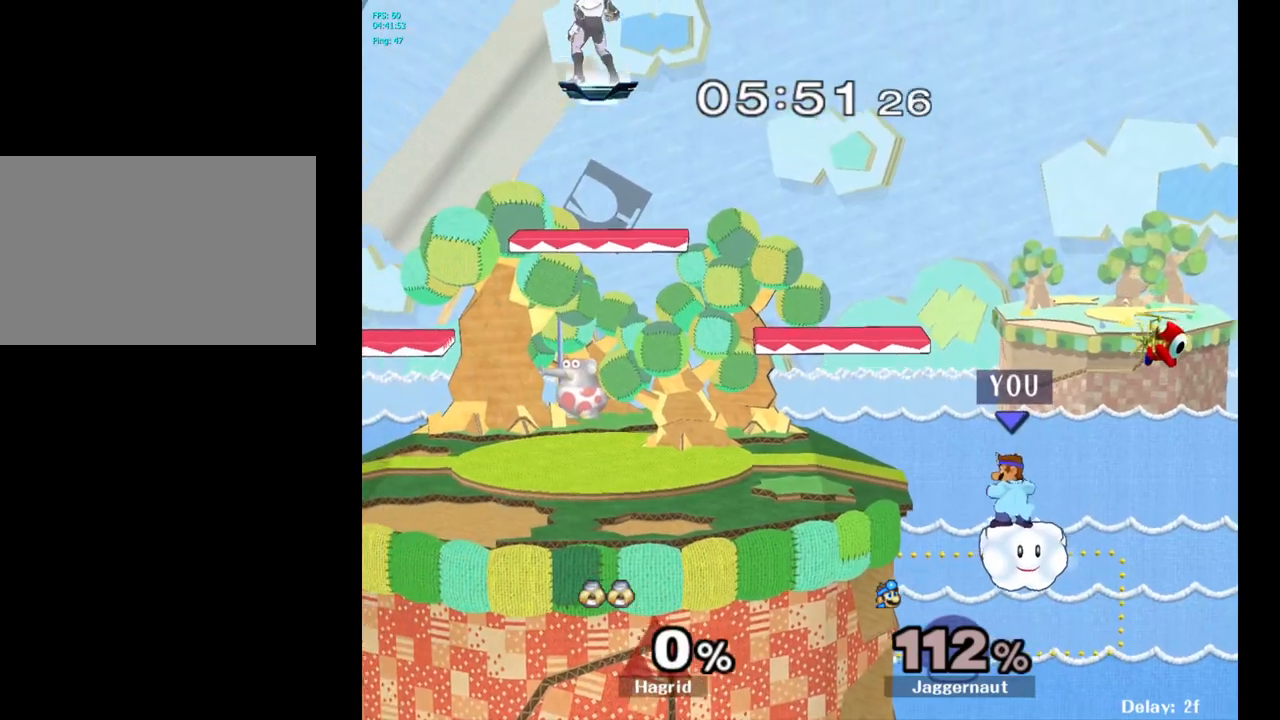
{"buttons": [], "left_stick": "center", "right_stick": "center", "events": []}
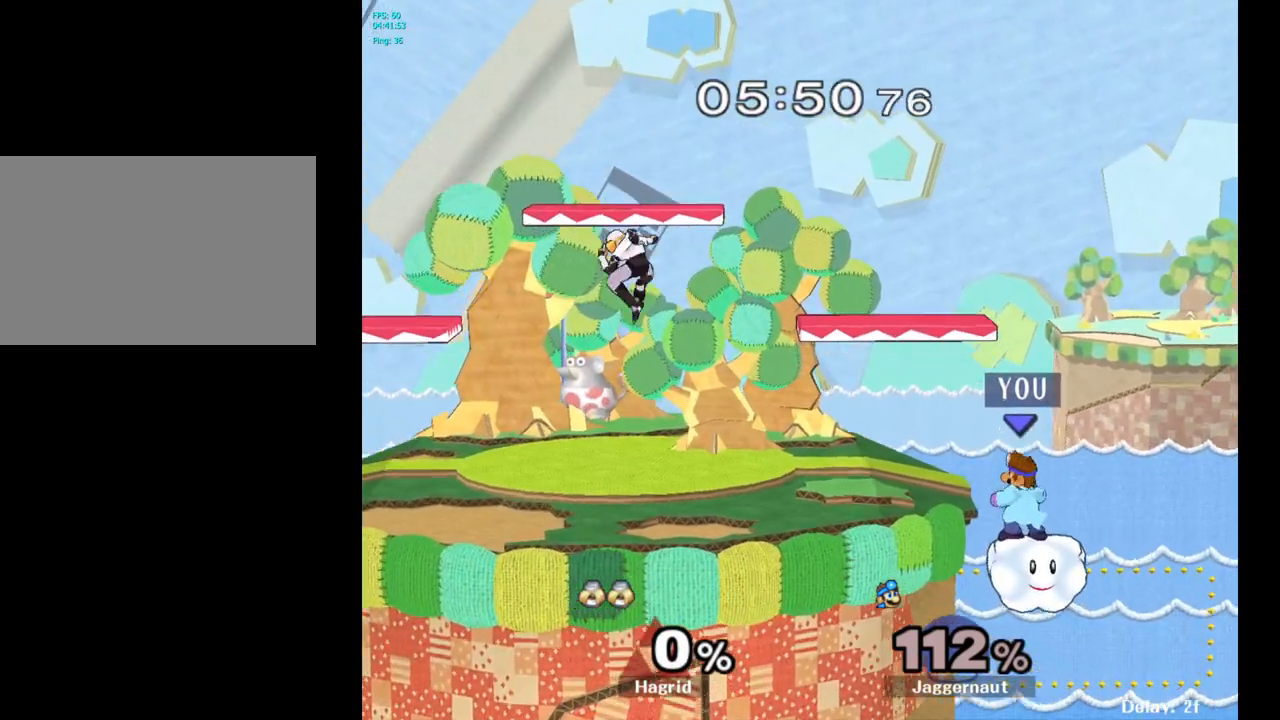
{"buttons": [], "left_stick": "center", "right_stick": "center", "events": []}
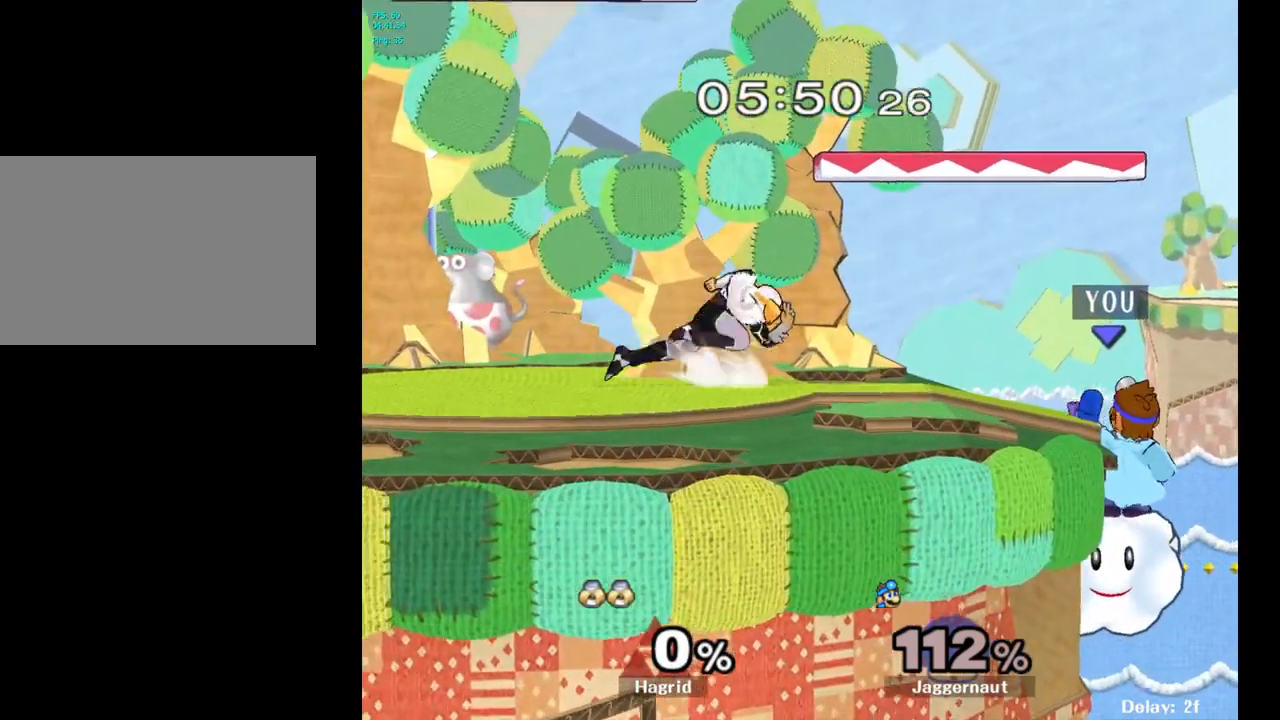
{"buttons": [], "left_stick": "center", "right_stick": "center", "events": []}
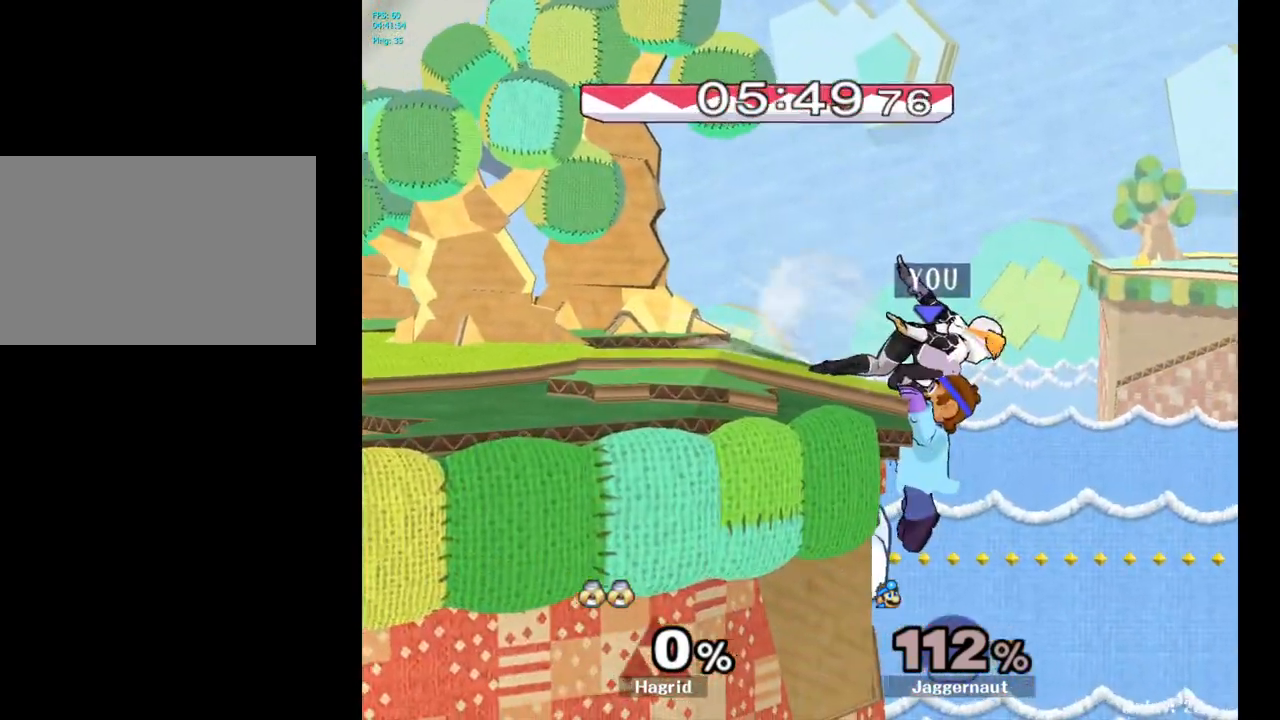
{"buttons": ["A"], "left_stick": "center", "right_stick": "center", "events": [[450, "A", "down"]]}
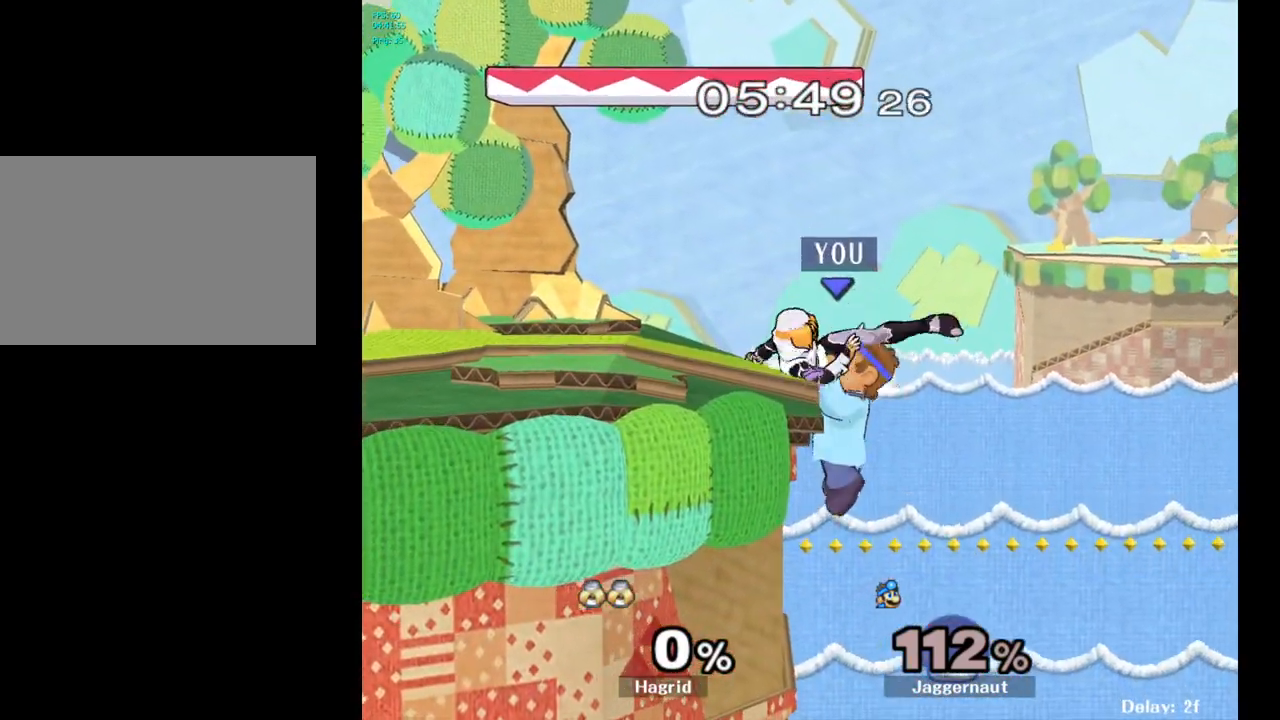
{"buttons": [], "left_stick": "center", "right_stick": "center", "events": [[83, "A", "up"]]}
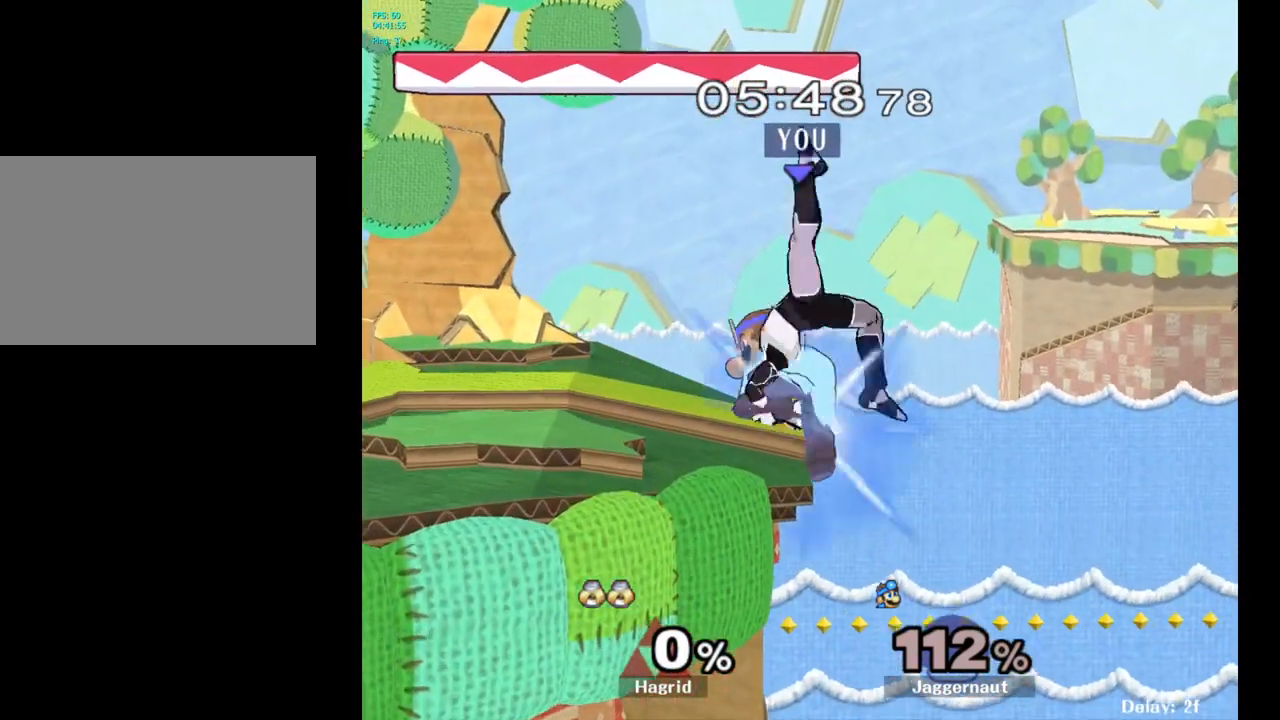
{"buttons": [], "left_stick": "center", "right_stick": "center", "events": []}
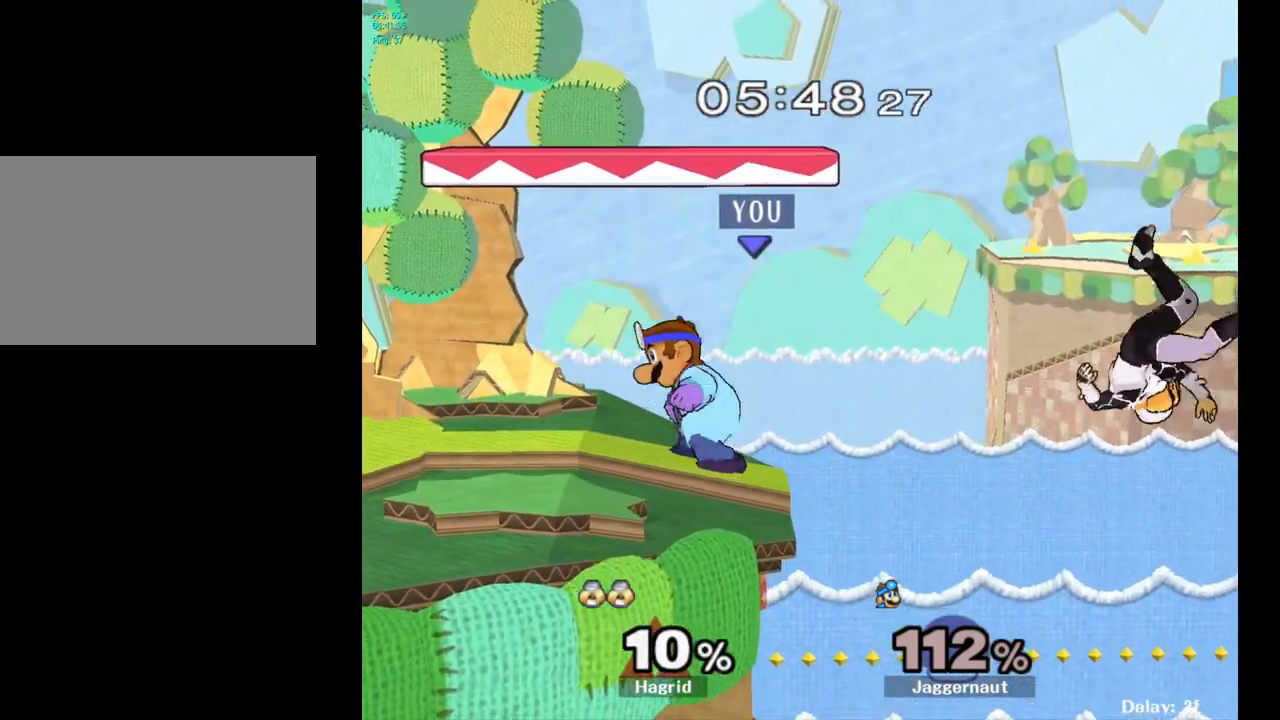
{"buttons": [], "left_stick": "right", "right_stick": "center", "events": [[233, "Y", "down"], [250, "Y", "up"], [383, "left_stick", "right"]]}
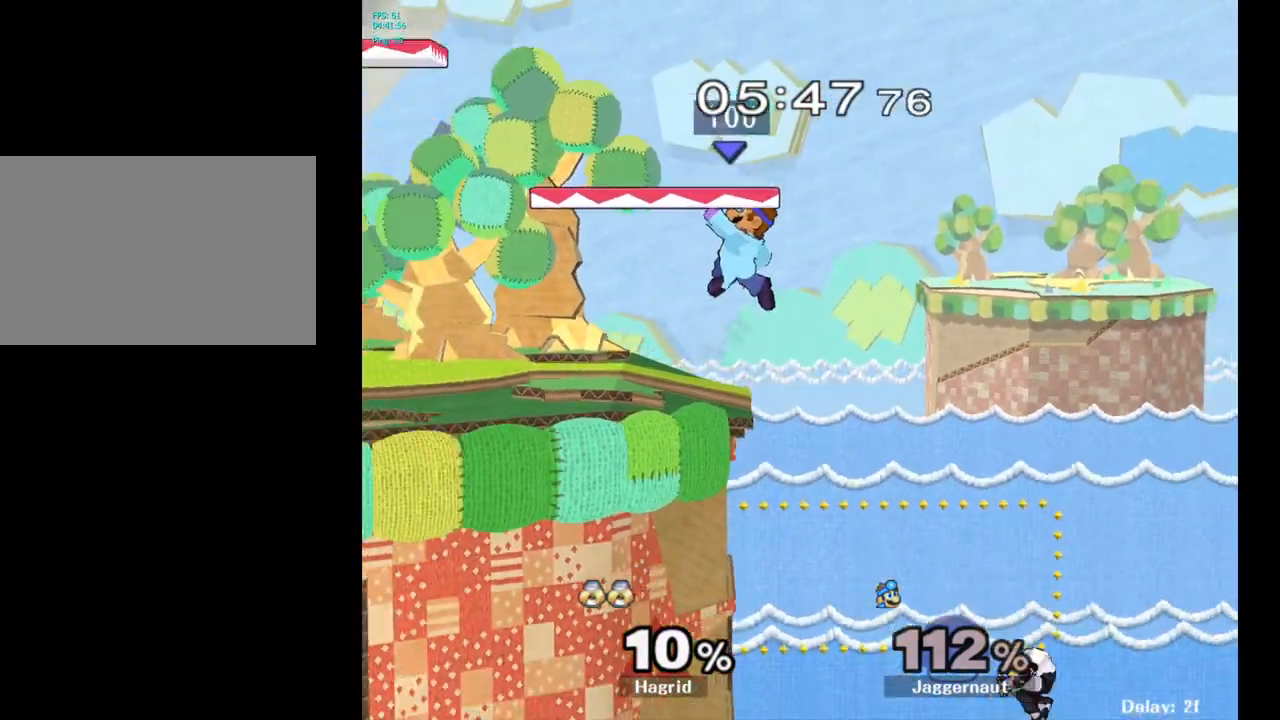
{"buttons": [], "left_stick": "center", "right_stick": "center", "events": [[50, "left_stick", "center"]]}
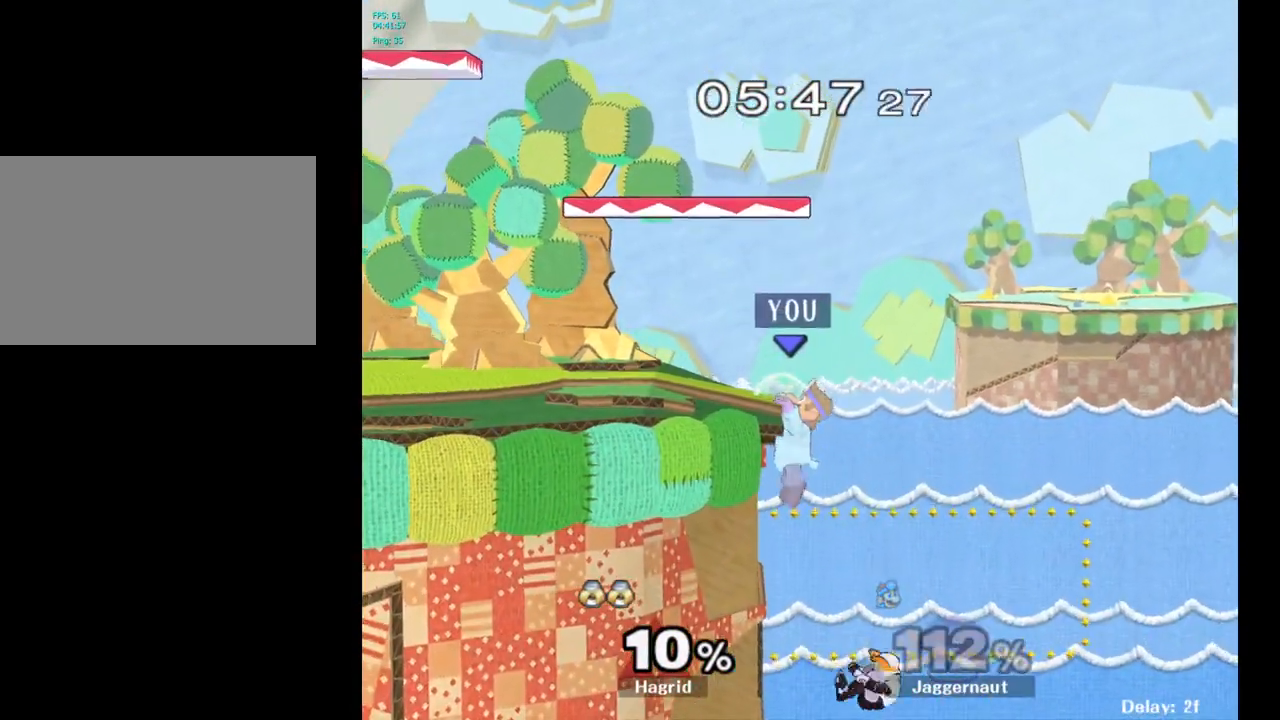
{"buttons": [], "left_stick": "center", "right_stick": "center", "events": []}
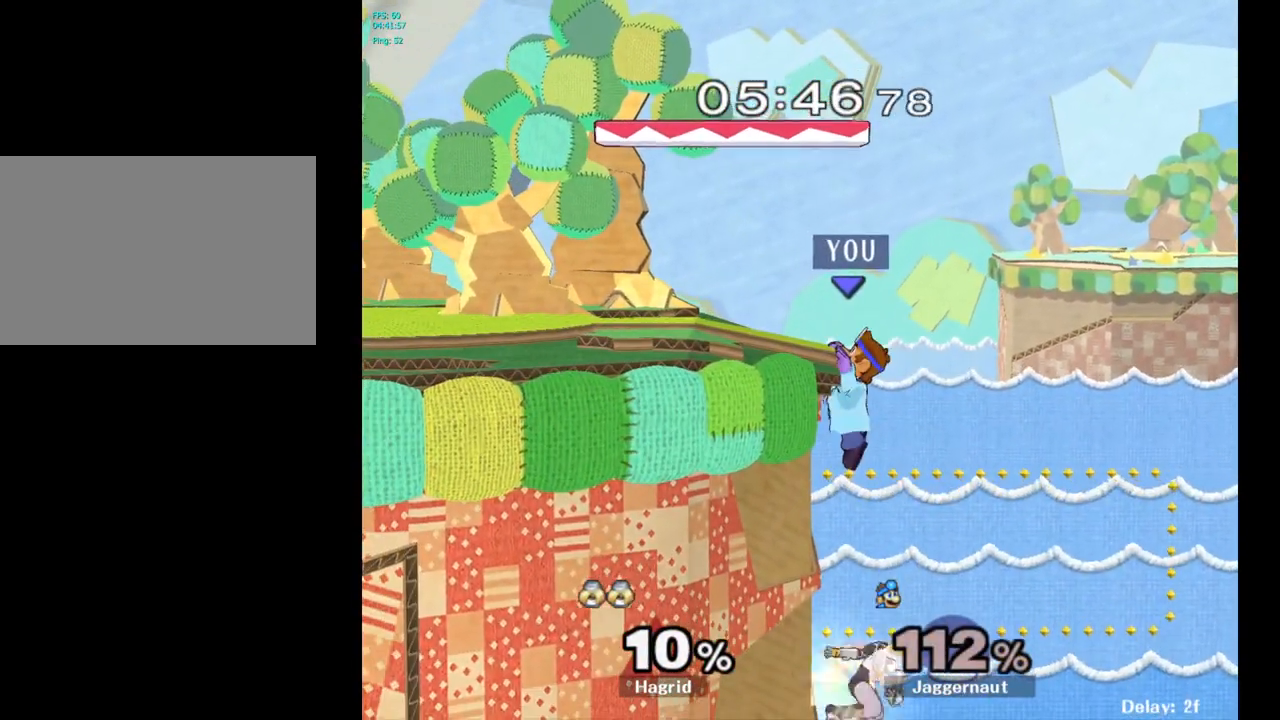
{"buttons": [], "left_stick": "center", "right_stick": "center", "events": [[50, "R1", "down"], [350, "R1", "up"]]}
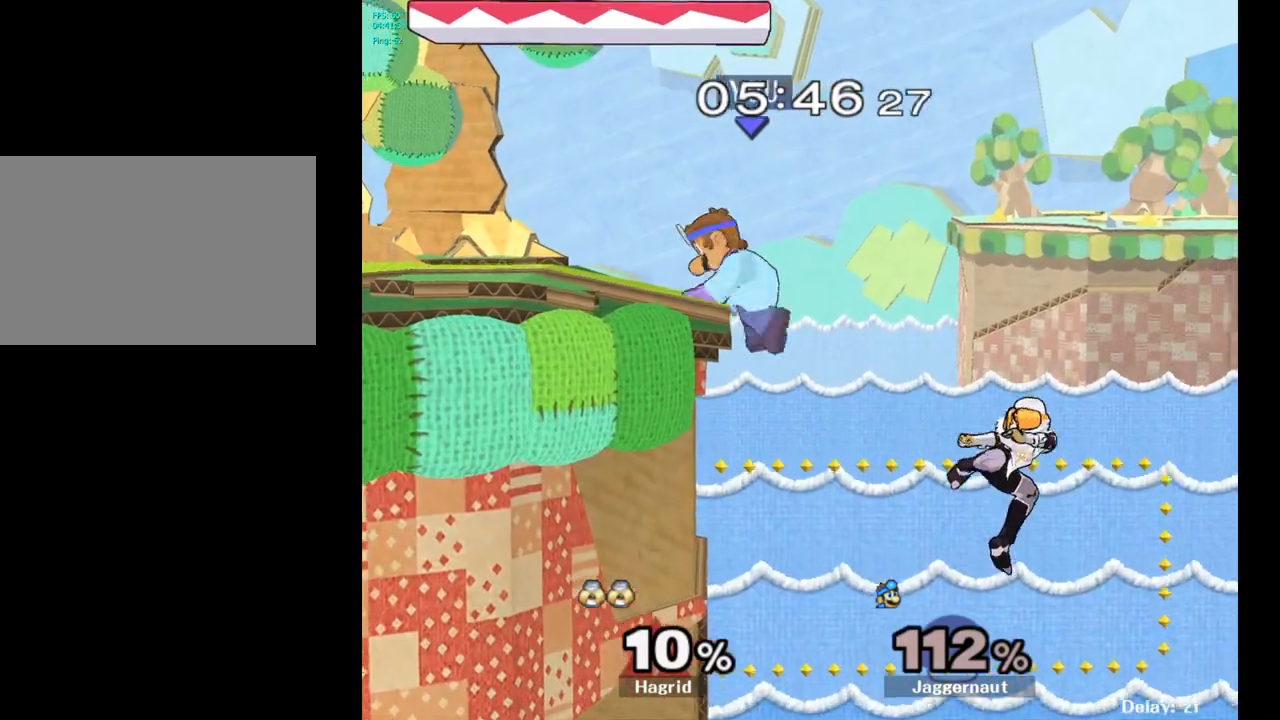
{"buttons": [], "left_stick": "right", "right_stick": "center", "events": [[433, "left_stick", "right"]]}
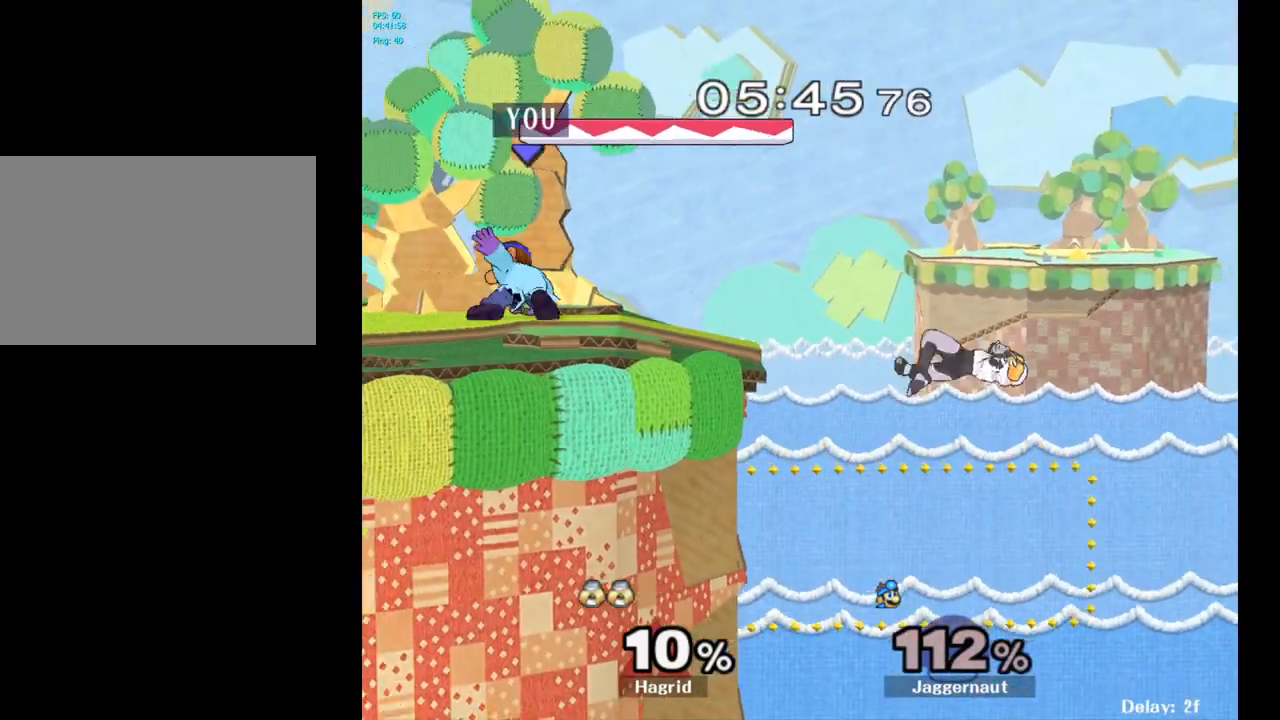
{"buttons": [], "left_stick": "right", "right_stick": "center", "events": []}
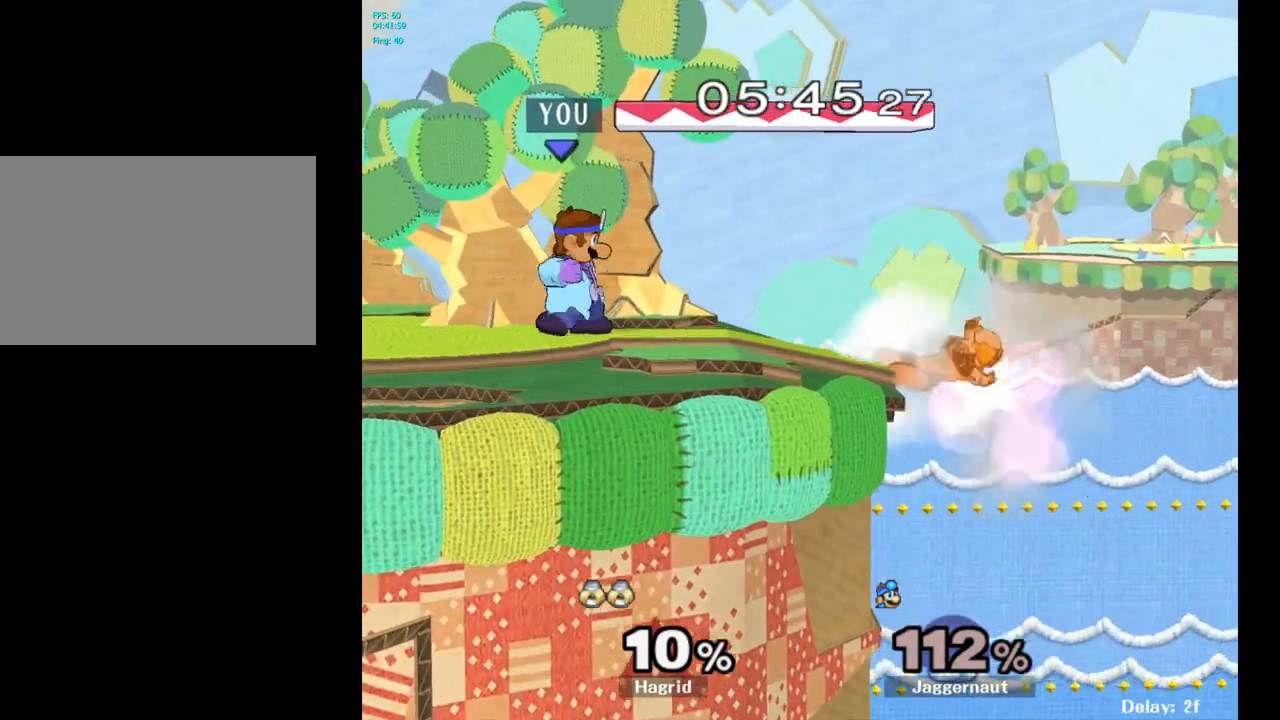
{"buttons": ["Y"], "left_stick": "right", "right_stick": "center", "events": [[117, "left_stick", "down-left"], [133, "Y", "down"], [183, "R1", "down"], [300, "left_stick", "center"], [317, "R1", "up"], [317, "Y", "up"], [433, "left_stick", "right"], [500, "Y", "down"]]}
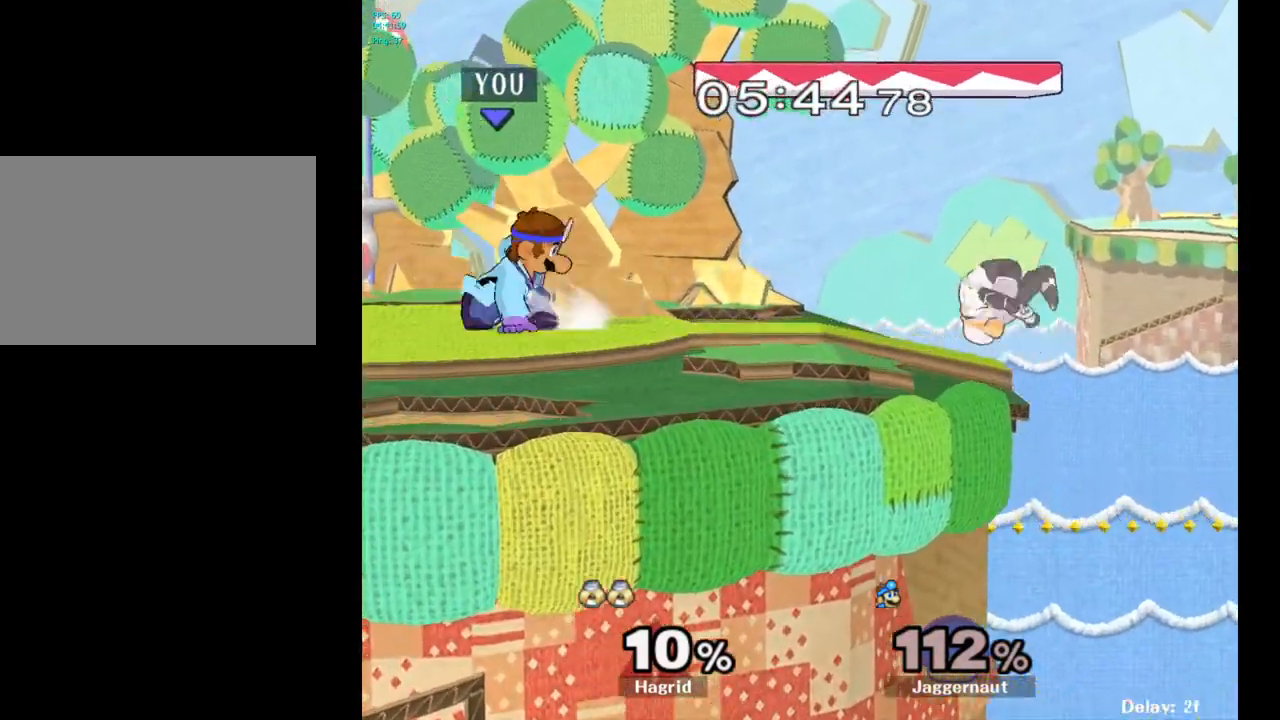
{"buttons": [], "left_stick": "down", "right_stick": "center", "events": [[33, "Y", "up"], [67, "left_stick", "center"], [150, "A", "down"], [233, "A", "up"], [450, "left_stick", "down"]]}
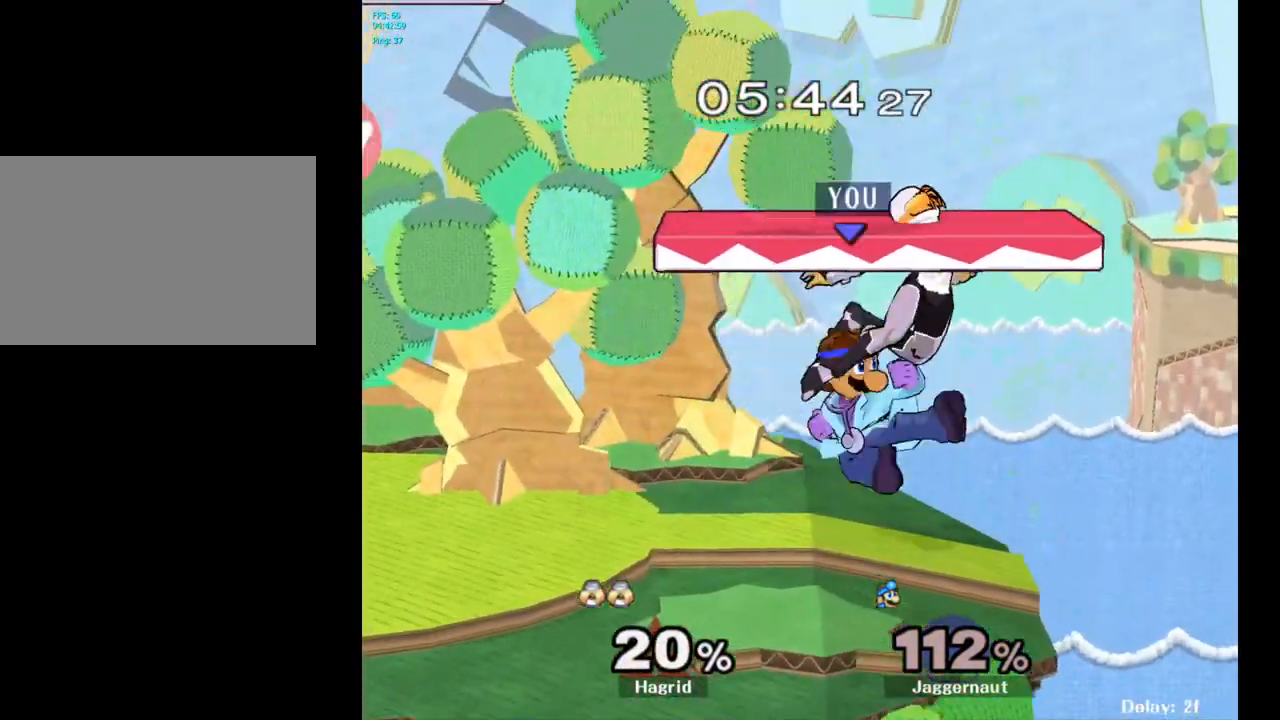
{"buttons": [], "left_stick": "center", "right_stick": "center", "events": [[17, "R1", "down"], [167, "R1", "up"], [167, "left_stick", "center"], [267, "A", "down"], [383, "A", "up"]]}
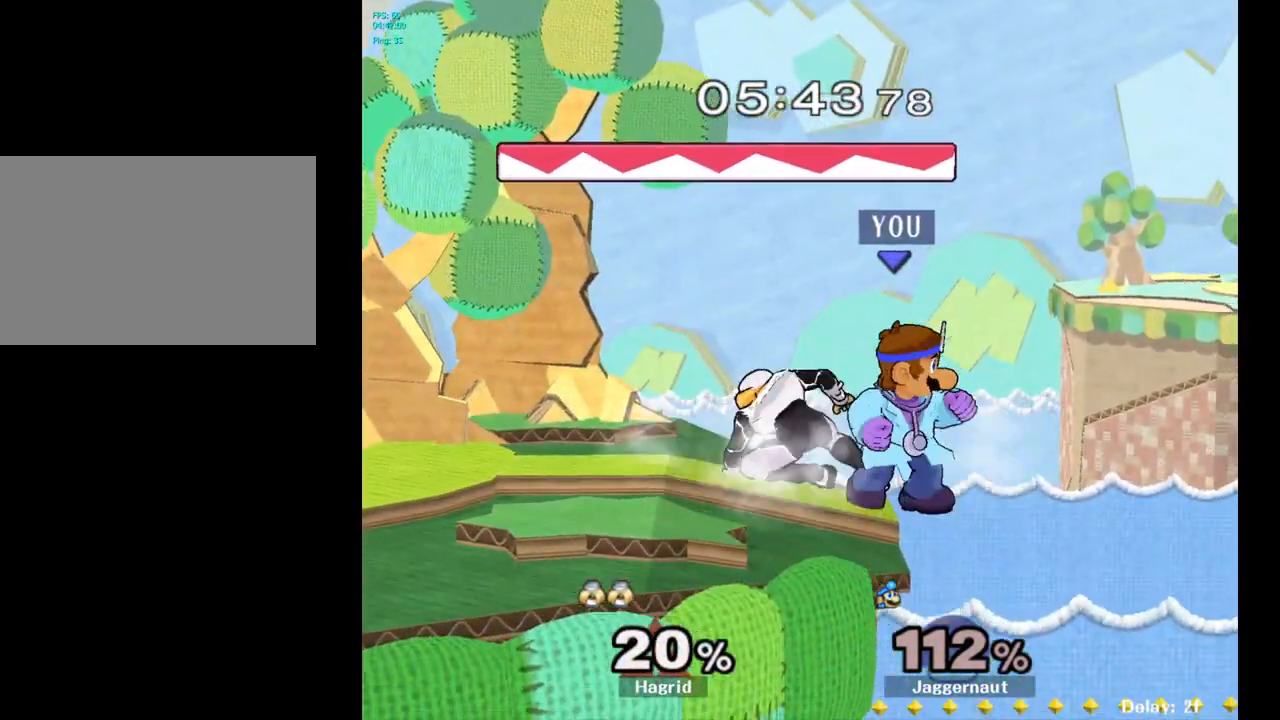
{"buttons": [], "left_stick": "right", "right_stick": "center", "events": [[33, "left_stick", "left"], [83, "left_stick", "center"], [100, "Z", "down"], [217, "Z", "up"], [450, "left_stick", "right"]]}
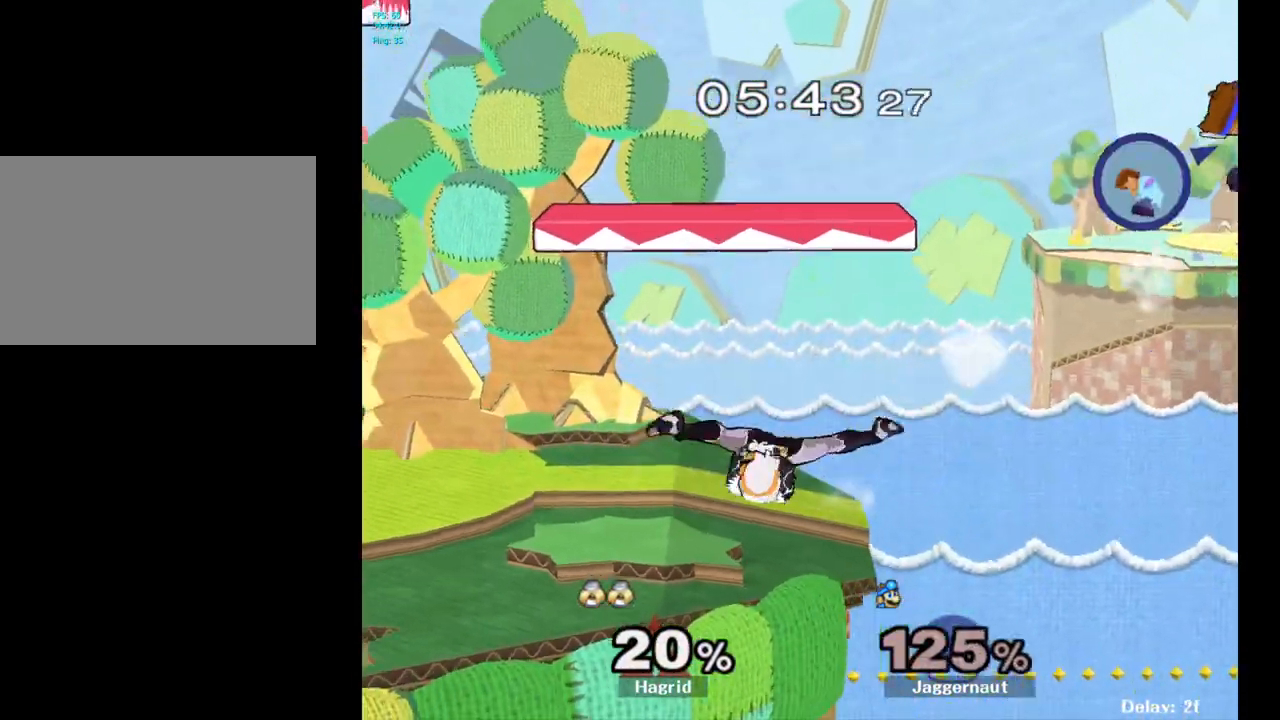
{"buttons": ["Y"], "left_stick": "left", "right_stick": "center", "events": [[117, "left_stick", "center"], [233, "left_stick", "left"], [267, "Y", "down"], [350, "Y", "up"], [433, "Y", "down"]]}
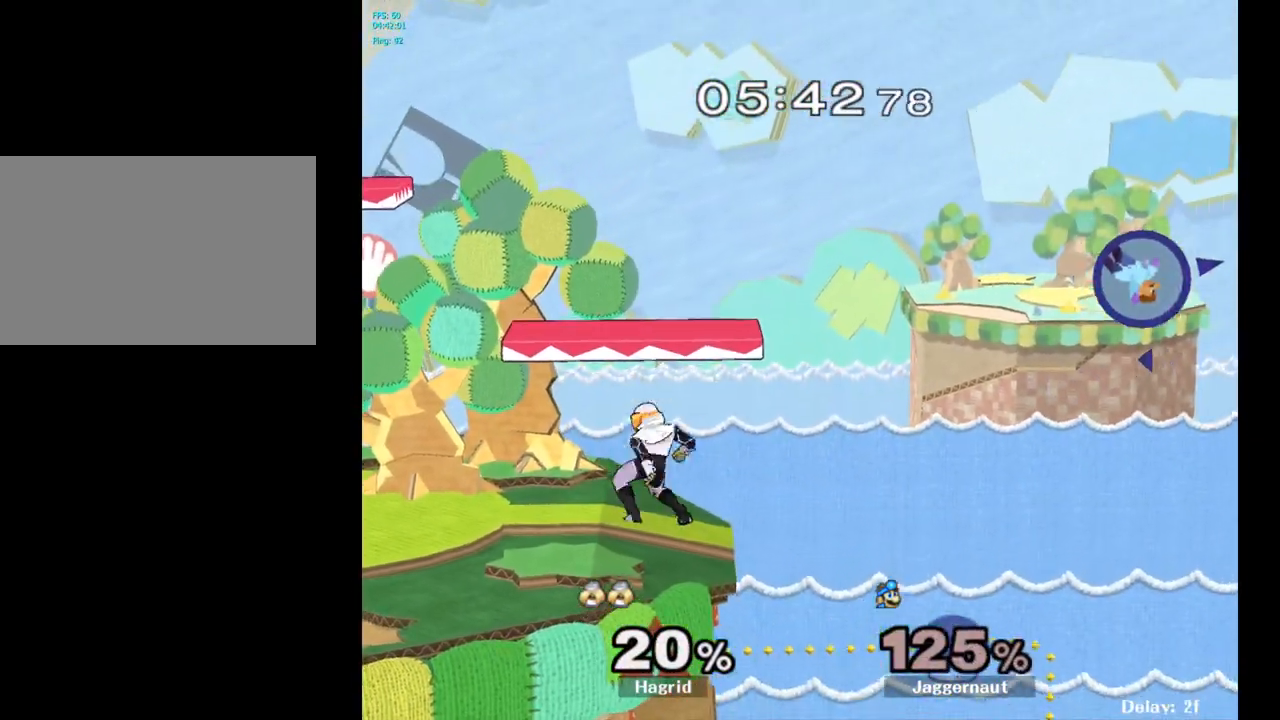
{"buttons": [], "left_stick": "center", "right_stick": "center", "events": [[17, "Y", "up"], [67, "Y", "down"], [167, "Y", "up"], [217, "Y", "down"], [283, "Y", "up"], [367, "Y", "down"], [467, "Y", "up"], [483, "left_stick", "center"]]}
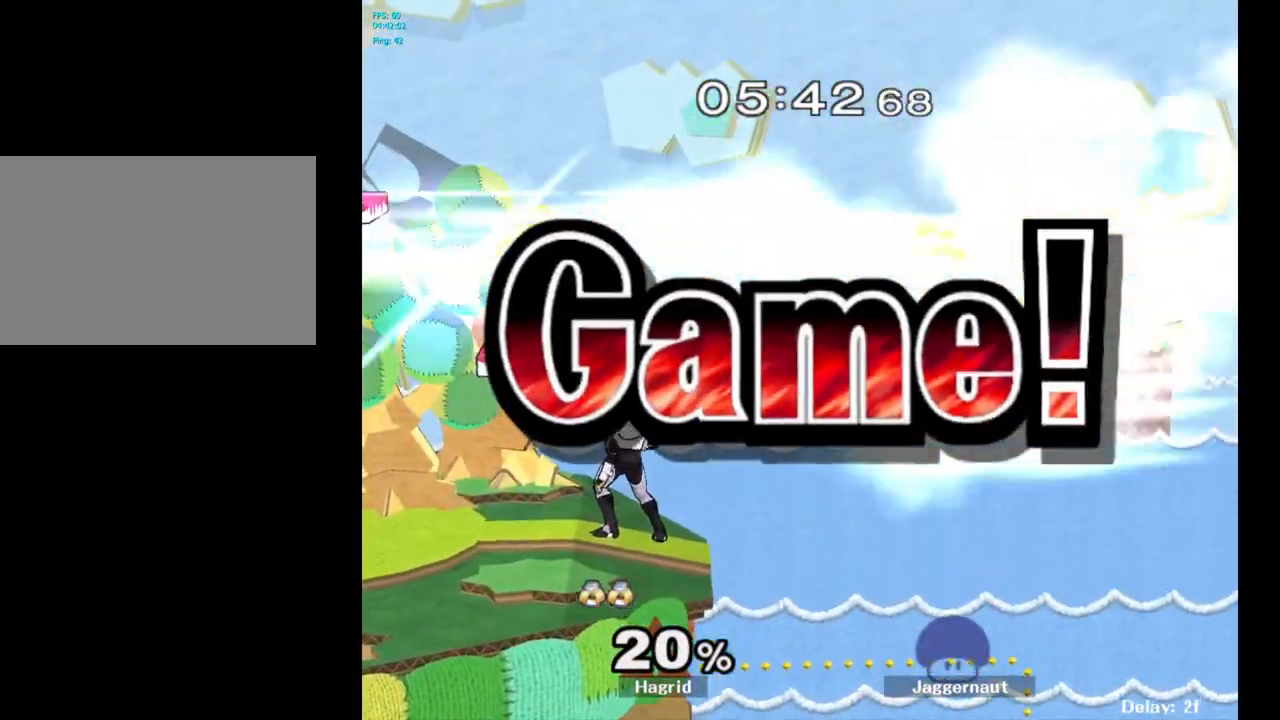
{"buttons": [], "left_stick": "center", "right_stick": "center", "events": []}
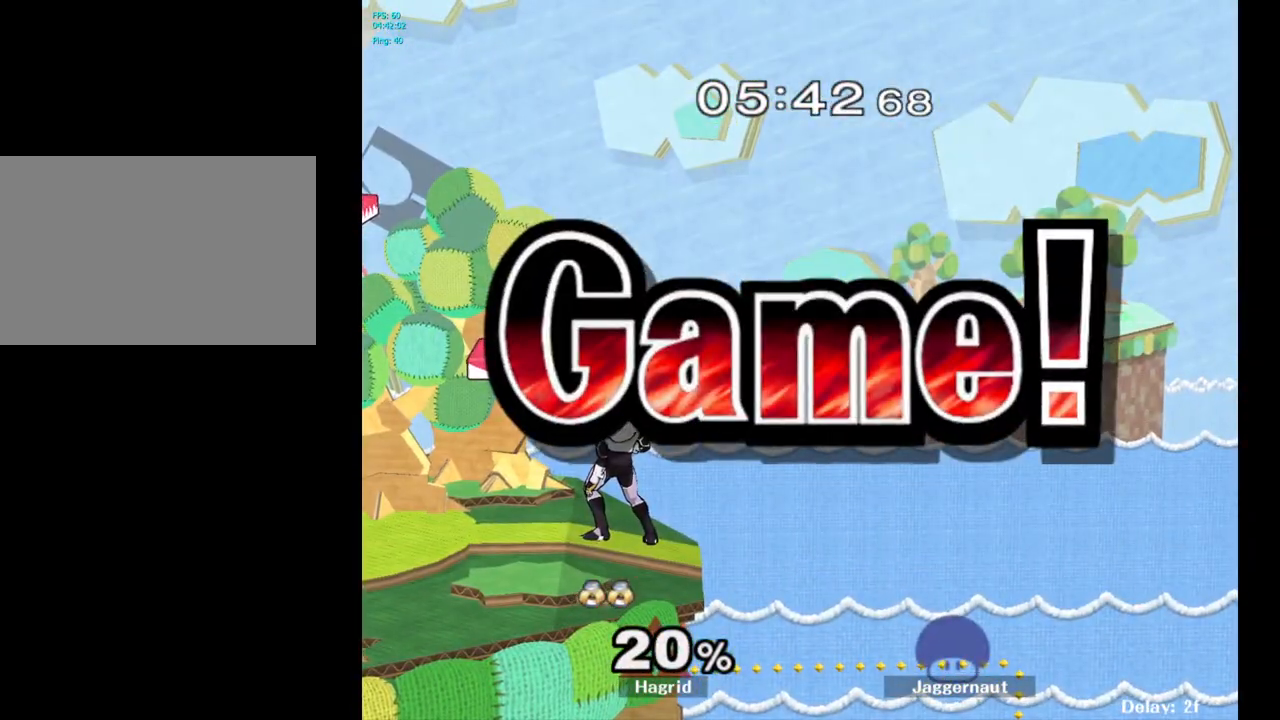
{"buttons": [], "left_stick": "center", "right_stick": "center", "events": []}
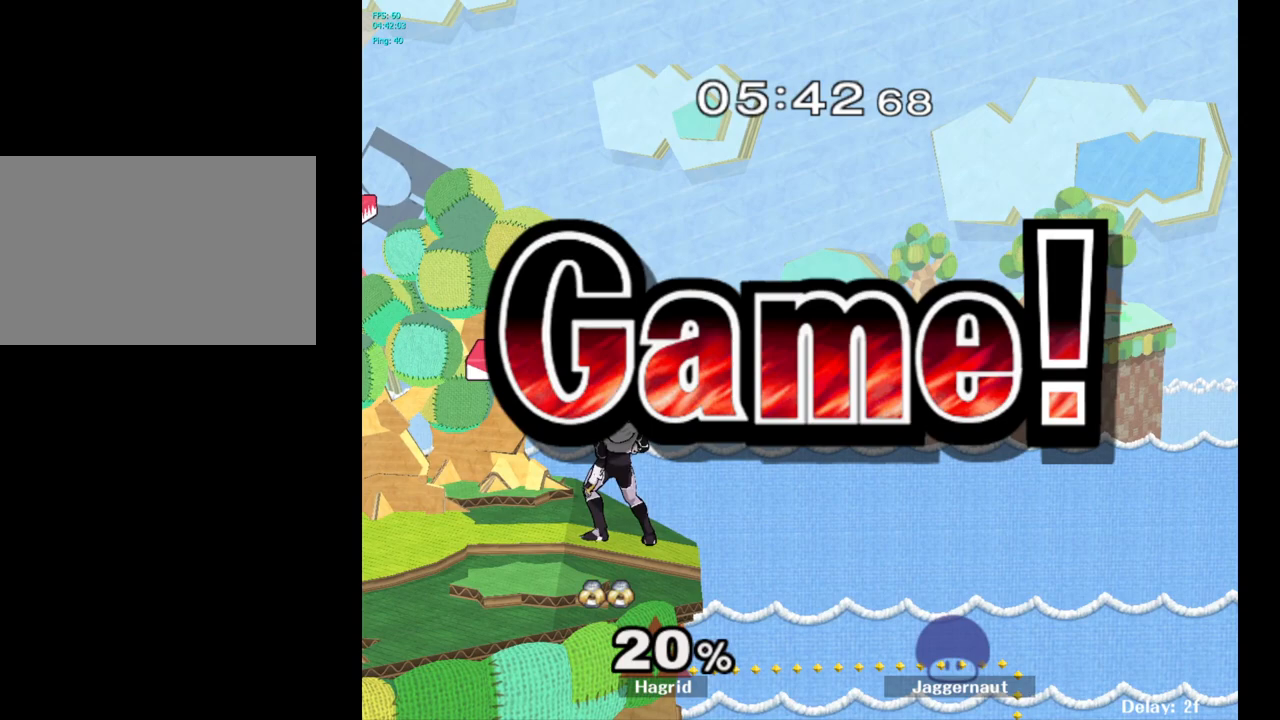
{"buttons": [], "left_stick": "center", "right_stick": "center", "events": []}
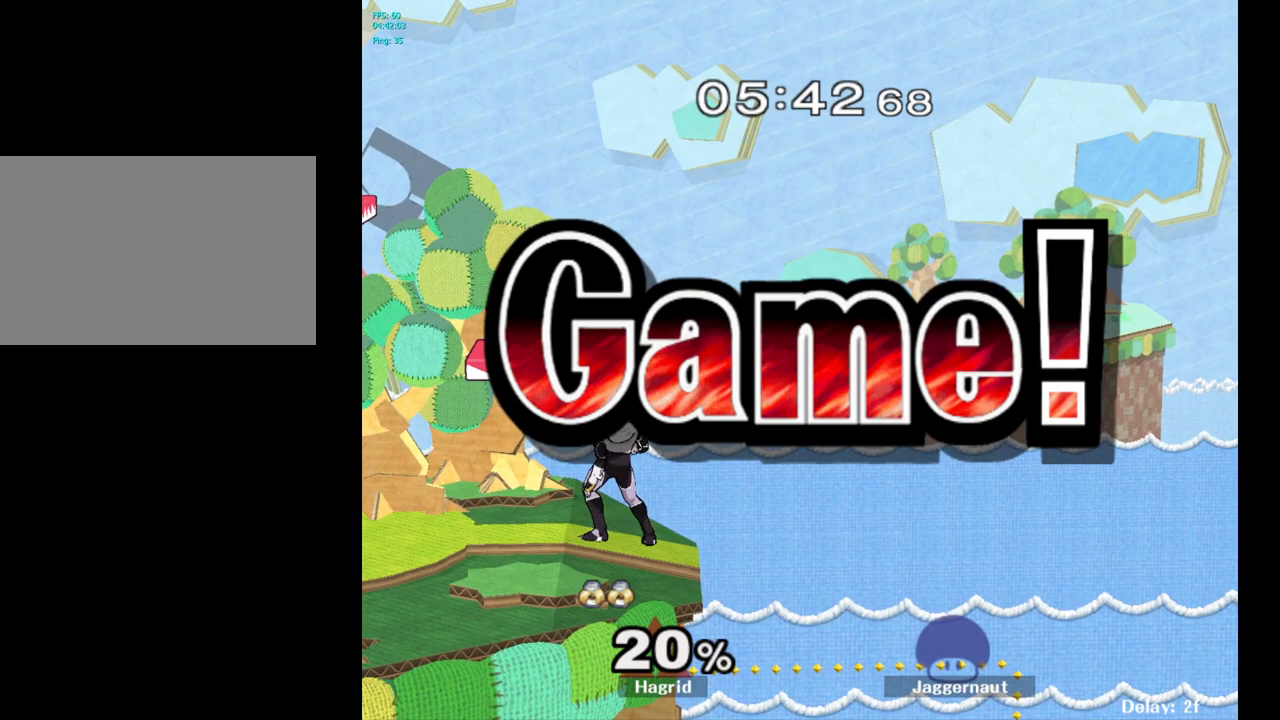
{"buttons": ["START"], "left_stick": "center", "right_stick": "center", "events": [[350, "START", "down"]]}
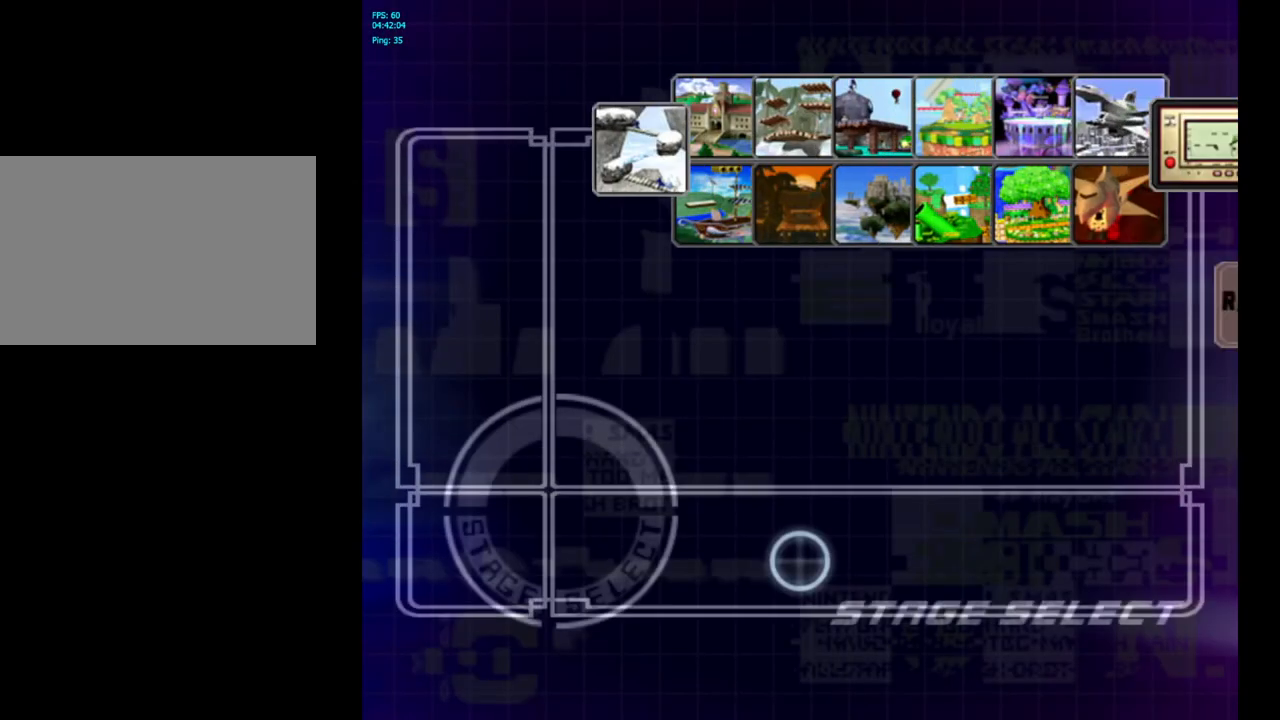
{"buttons": [], "left_stick": "down", "right_stick": "center", "events": [[17, "START", "up"], [200, "left_stick", "up-right"], [400, "left_stick", "up-left"], [467, "left_stick", "down"]]}
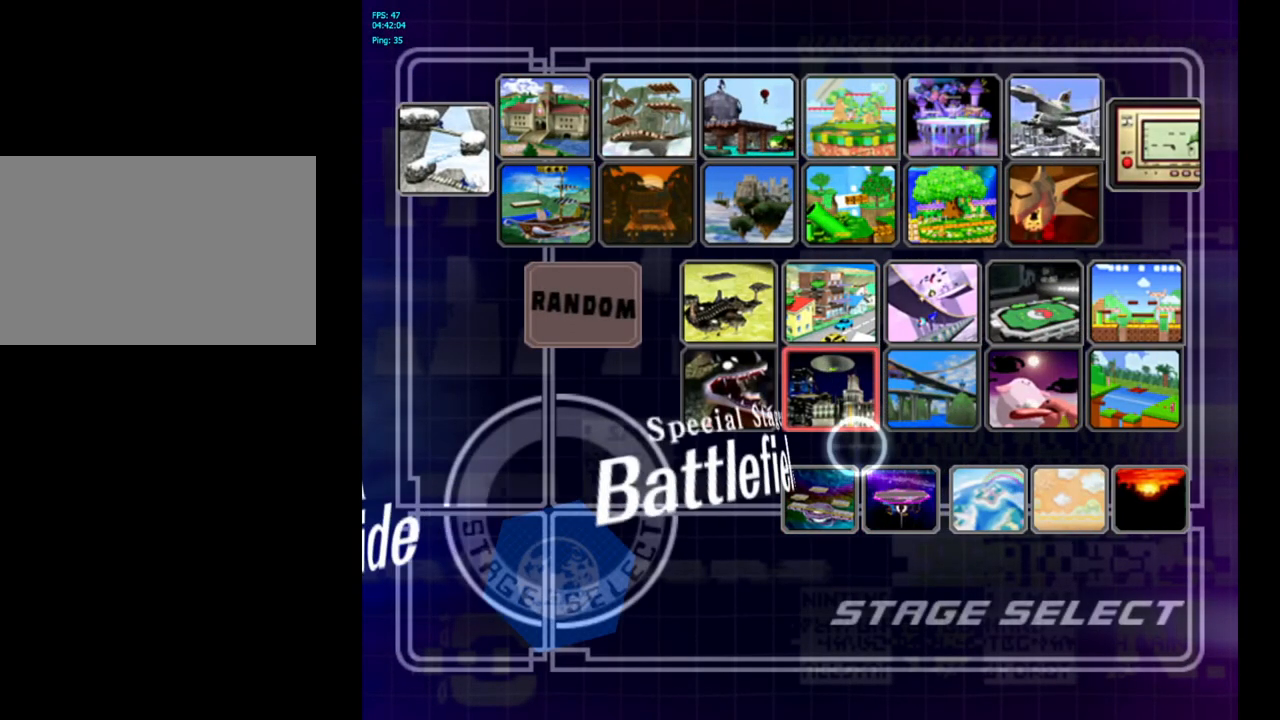
{"buttons": [], "left_stick": "up", "right_stick": "center", "events": [[117, "left_stick", "center"], [267, "left_stick", "up"]]}
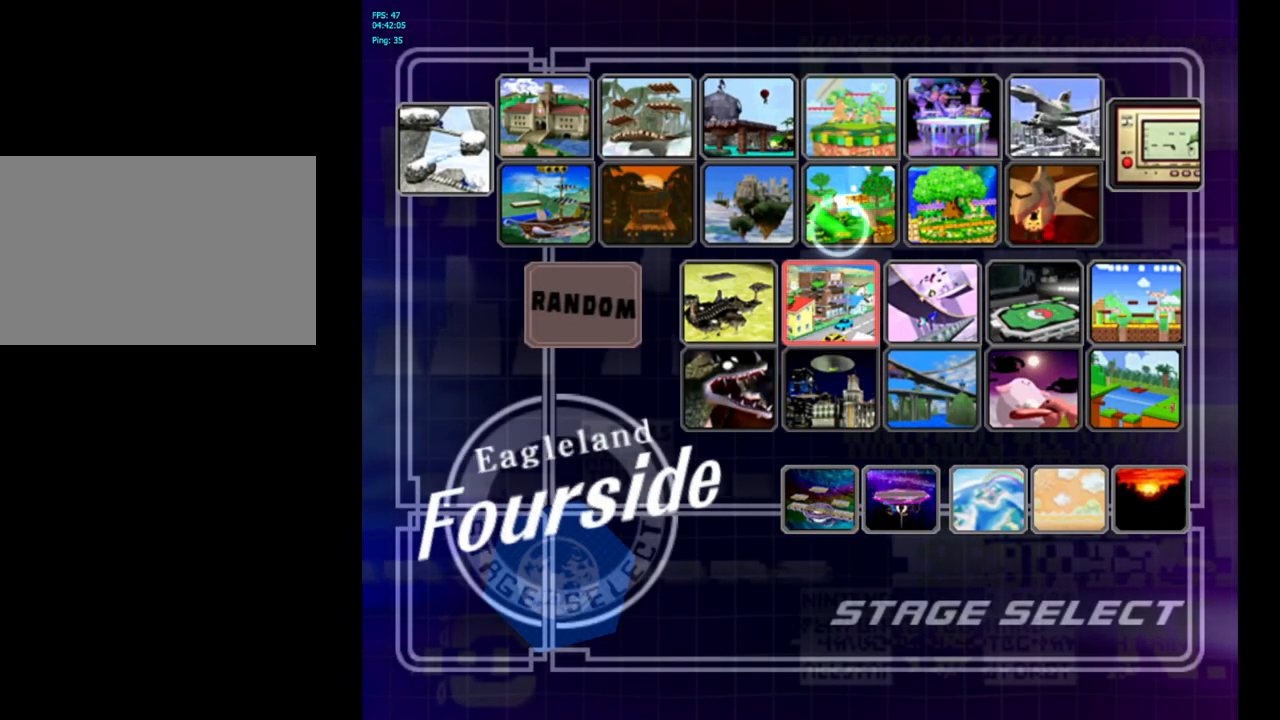
{"buttons": ["L1", "R1"], "left_stick": "center", "right_stick": "center", "events": [[183, "left_stick", "center"], [267, "A", "down"], [483, "A", "up"], [483, "L1", "down"], [483, "R1", "down"]]}
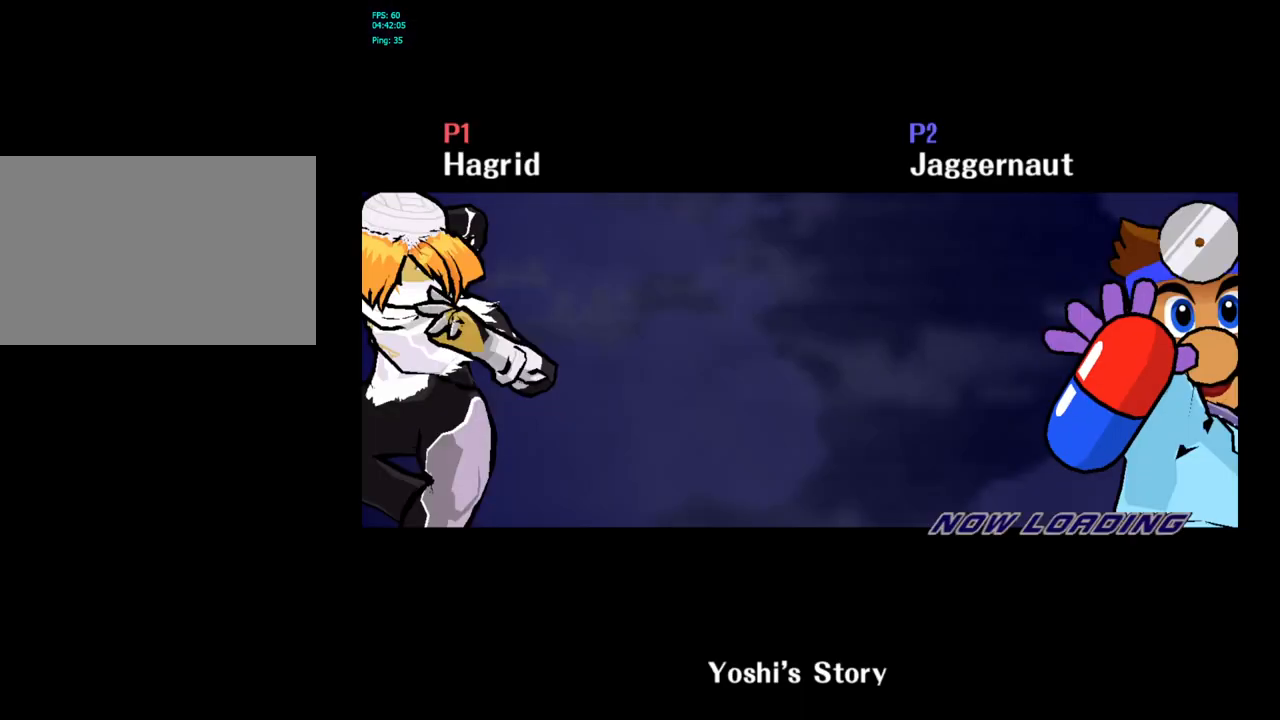
{"buttons": [], "left_stick": "center", "right_stick": "center", "events": [[317, "R1", "up"], [367, "L1", "up"]]}
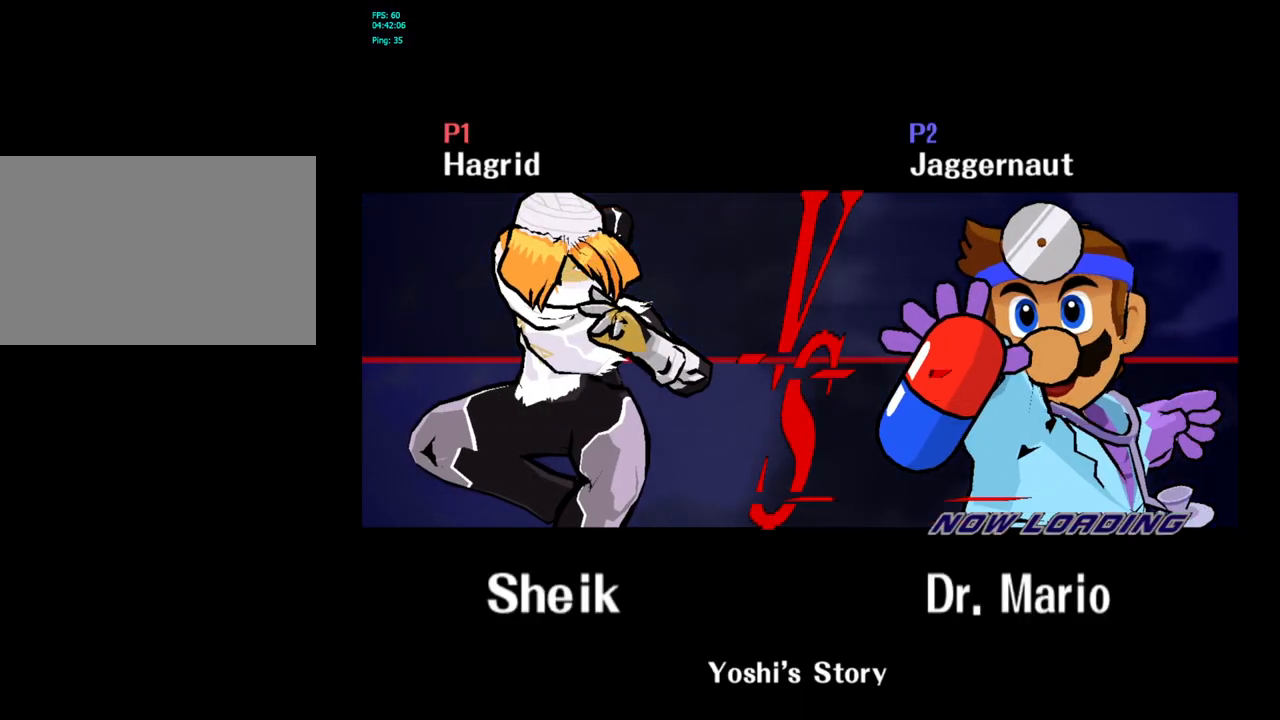
{"buttons": [], "left_stick": "center", "right_stick": "center", "events": []}